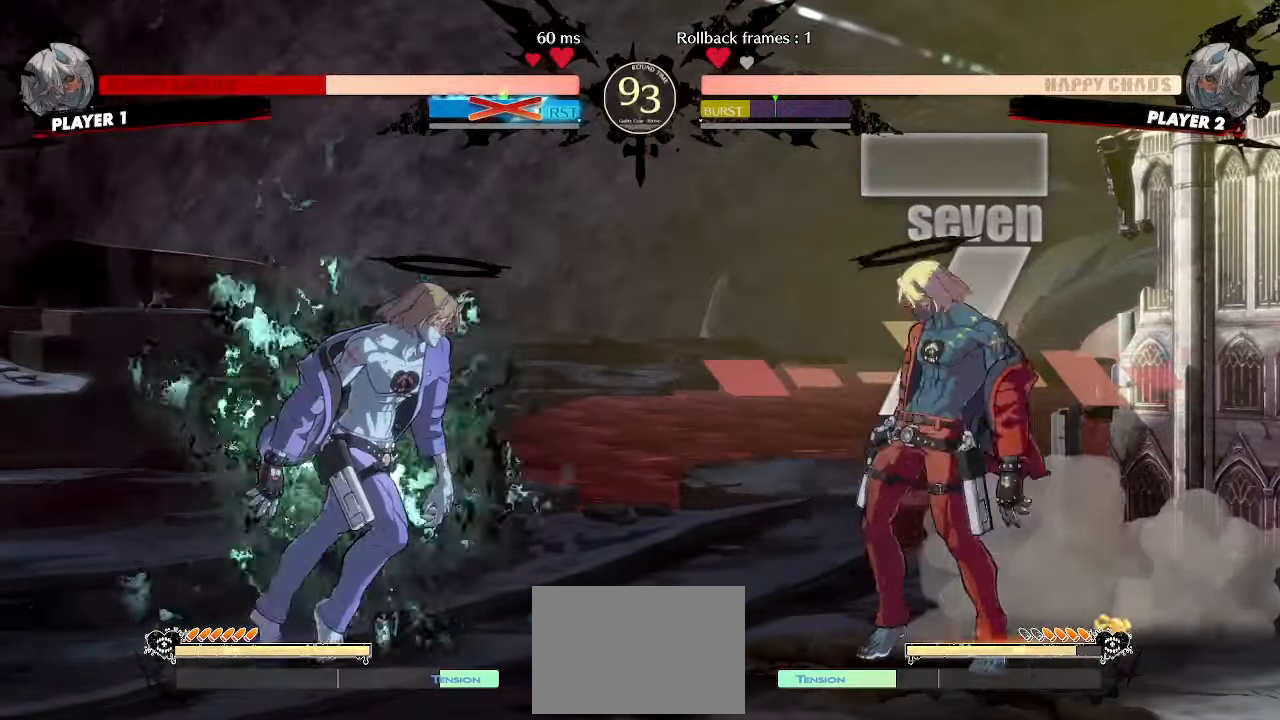
Gameplay with a controller (arcade stick); each line is a JSON object with the inputs held at the frame after it (dt_ms = milliseconds from this image to that frame). "events" lists button and stick changes between this image and that frame as [ms after this image, input, new state], when the widget could be followed in between. Not read: L3 R3 other_buttons.
{"dt_ms": 500, "buttons": ["DPAD_RIGHT"], "events": [[33, "HS", "down"], [117, "HS", "up"]]}
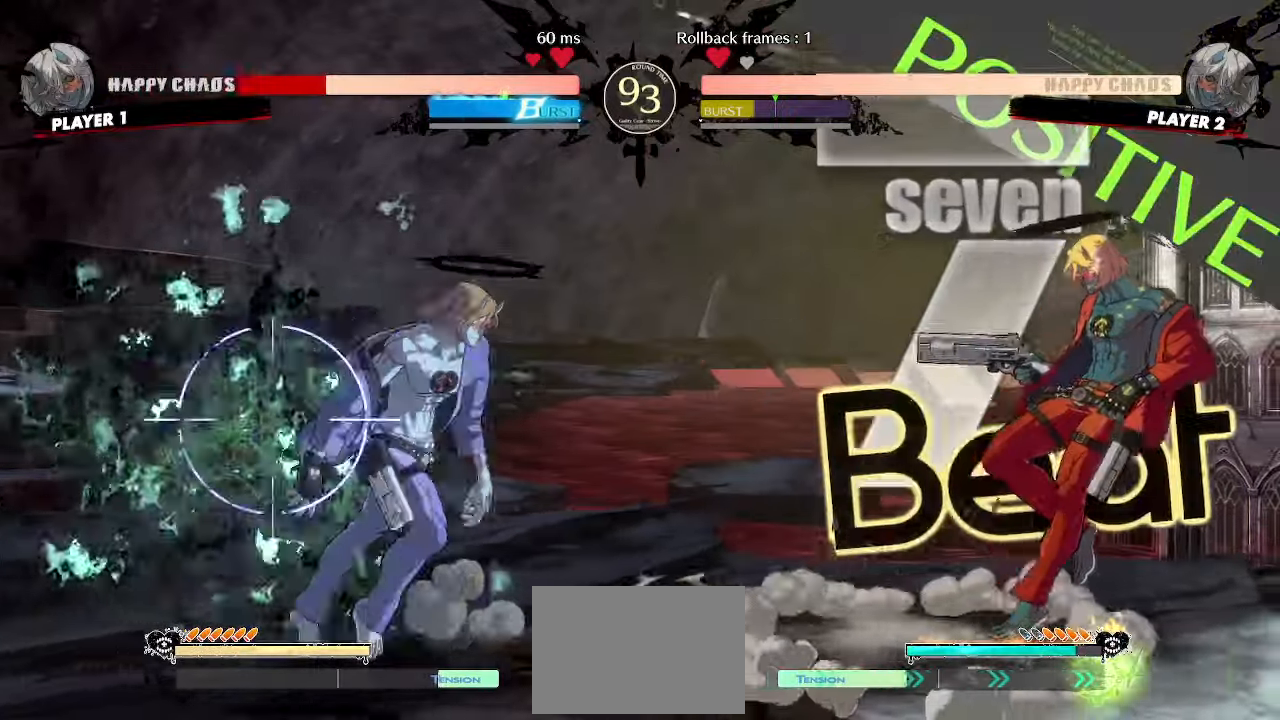
{"dt_ms": 500, "buttons": ["DPAD_DOWN", "K"], "events": [[17, "DPAD_RIGHT", "up"], [283, "HS", "down"], [367, "HS", "up"], [433, "DPAD_DOWN", "down"], [483, "K", "down"]]}
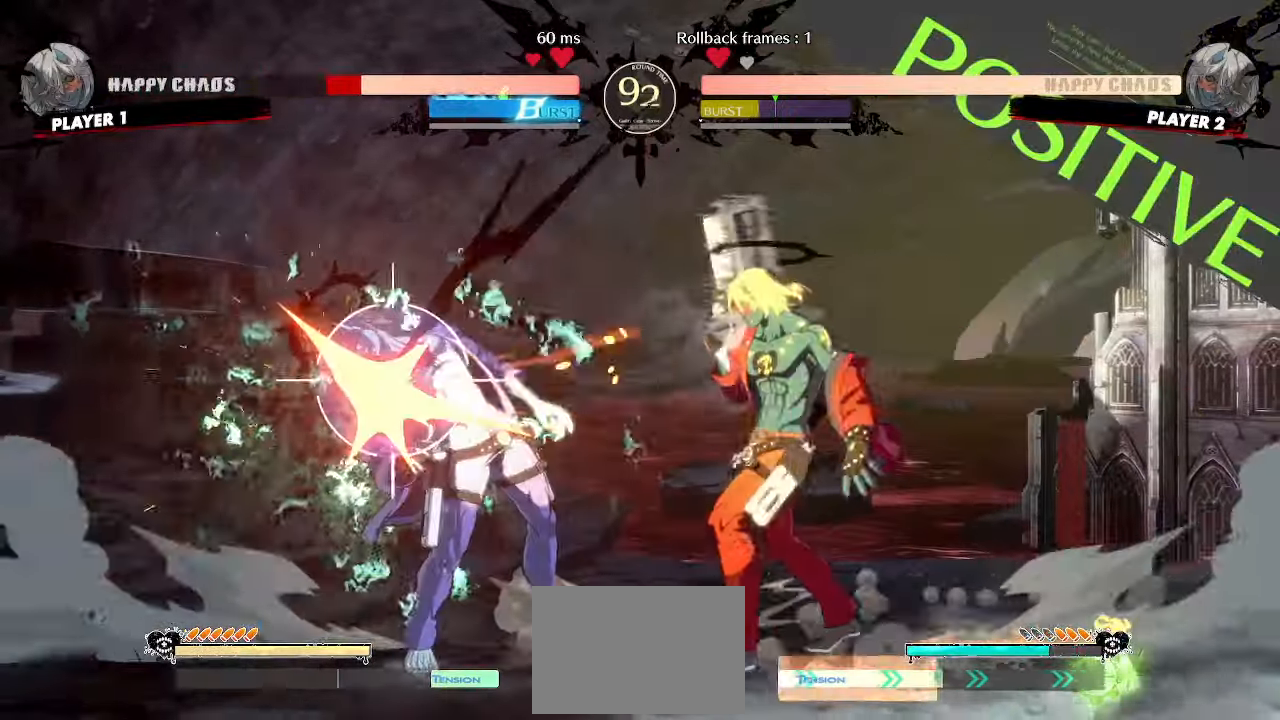
{"dt_ms": 500, "buttons": [], "events": [[33, "K", "up"], [133, "D", "down"], [217, "D", "up"], [450, "DPAD_DOWN", "up"]]}
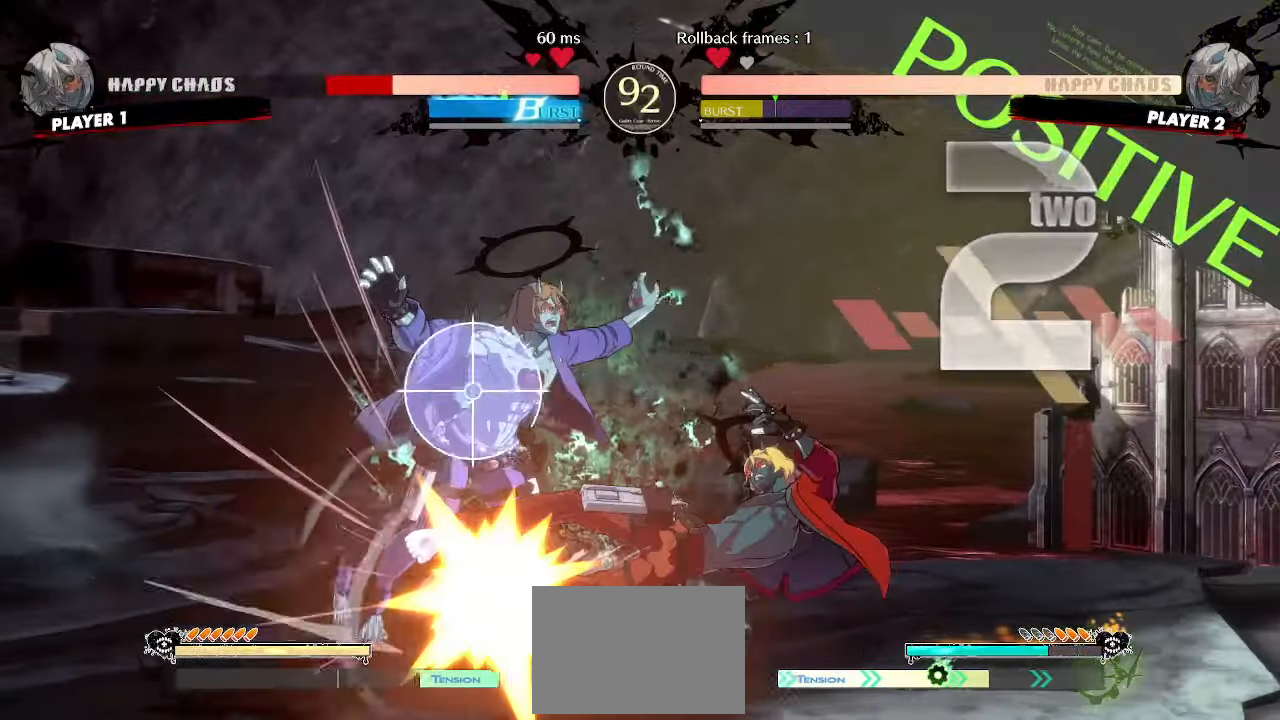
{"dt_ms": 500, "buttons": [], "events": [[33, "DPAD_DOWN", "down"], [83, "P", "down"], [100, "DPAD_DOWN", "up"], [133, "P", "up"]]}
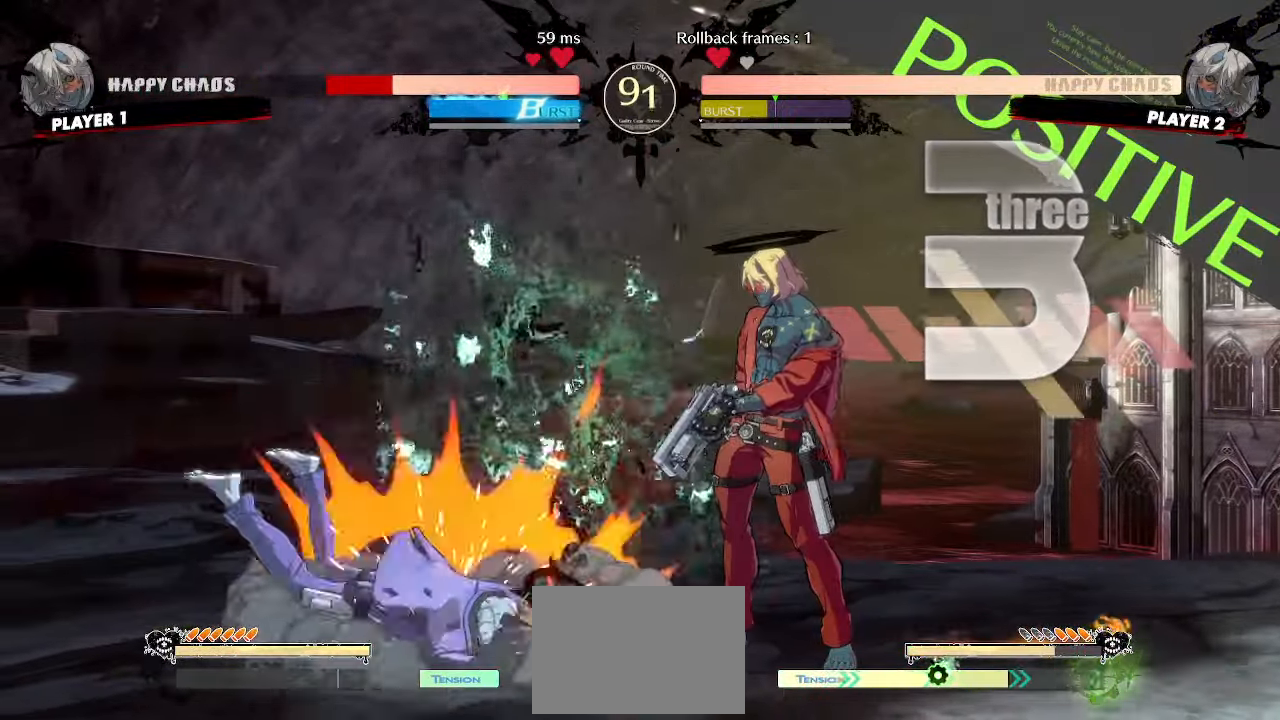
{"dt_ms": 500, "buttons": [], "events": []}
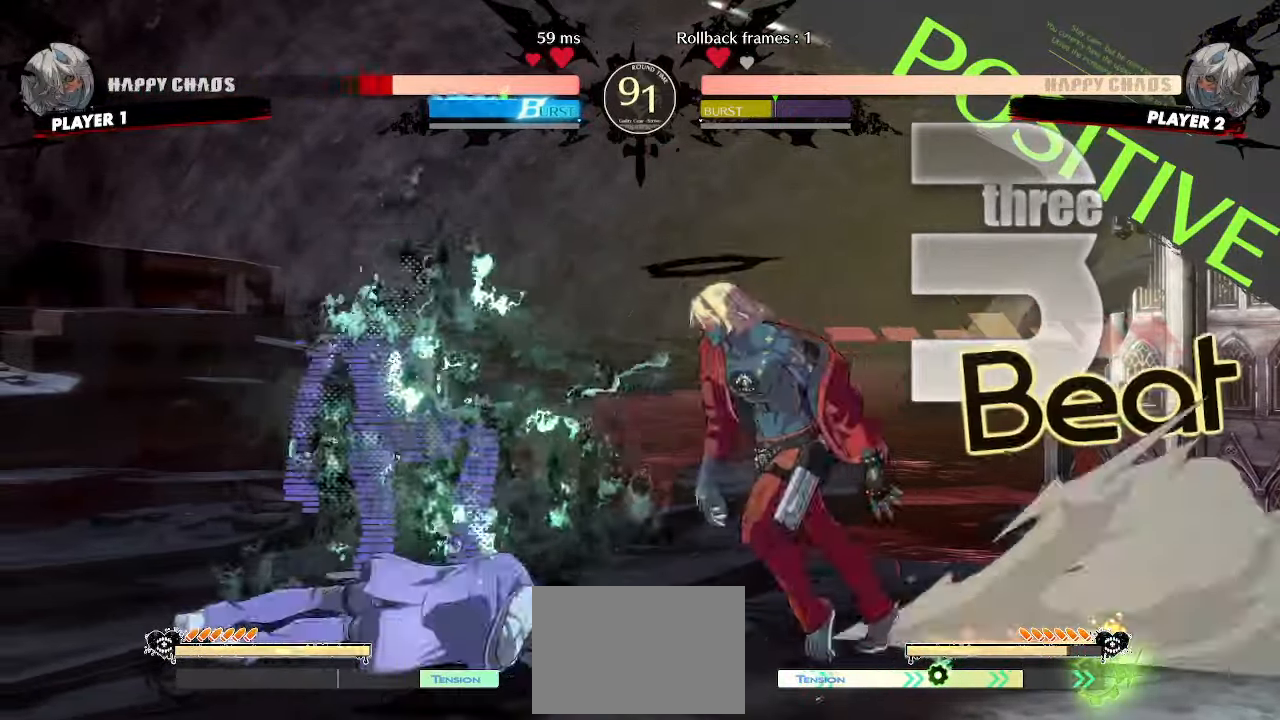
{"dt_ms": 500, "buttons": ["DPAD_RIGHT"], "events": [[233, "S", "down"], [317, "HS", "down"], [317, "S", "up"], [350, "DPAD_DOWN", "down"], [383, "HS", "up"], [417, "DPAD_RIGHT", "down"], [467, "DPAD_DOWN", "up"]]}
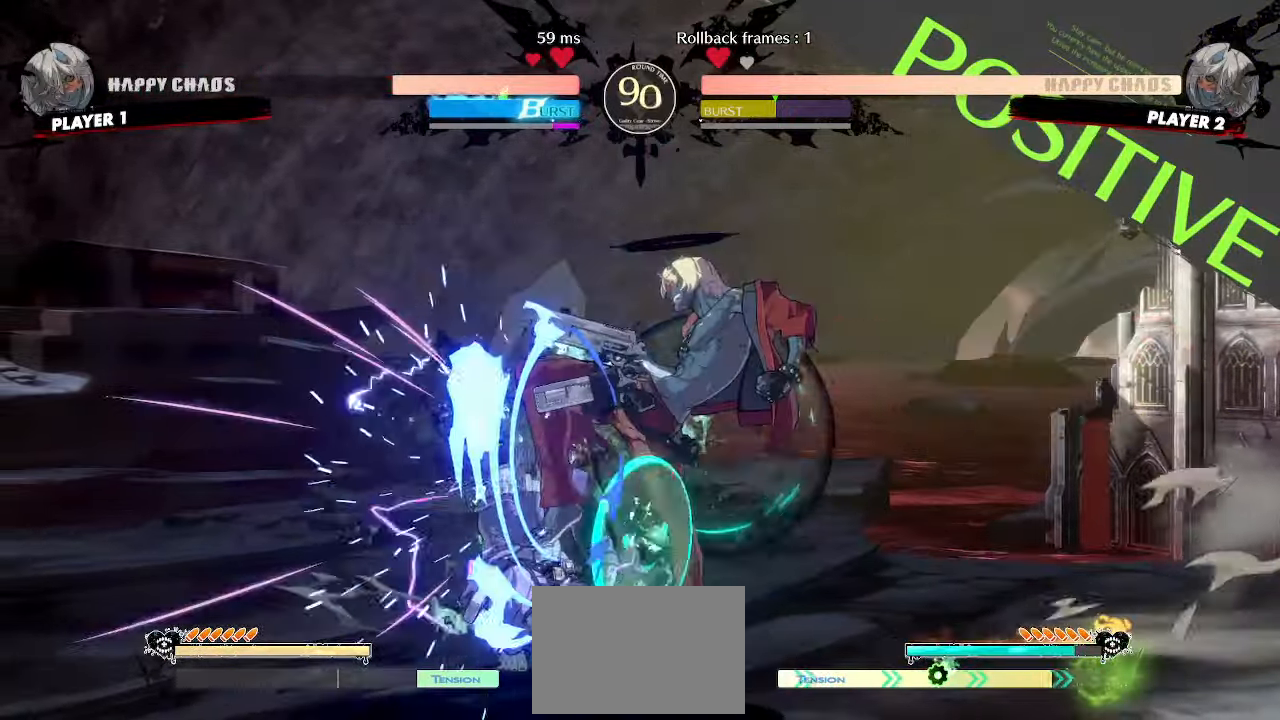
{"dt_ms": 500, "buttons": [], "events": [[33, "DPAD_RIGHT", "up"], [50, "K", "down"], [100, "K", "up"]]}
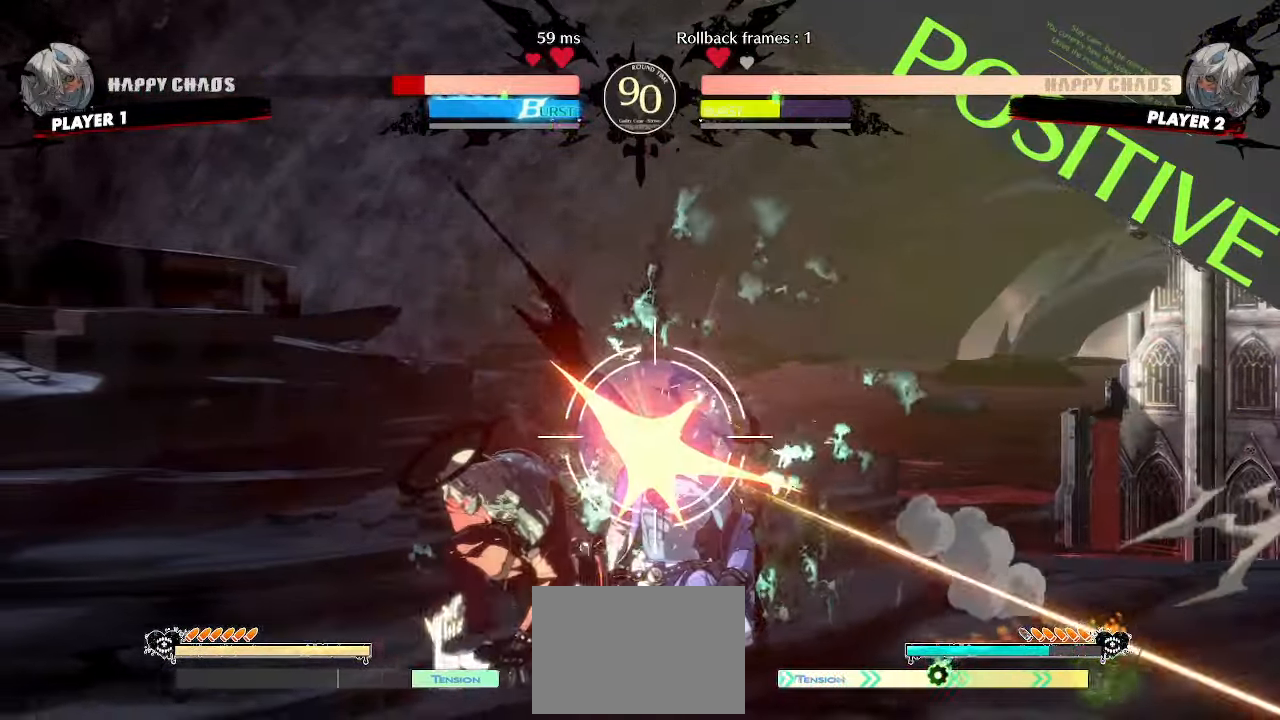
{"dt_ms": 500, "buttons": ["DPAD_DOWN"], "events": [[183, "S", "down"], [250, "S", "up"], [300, "DPAD_DOWN", "down"]]}
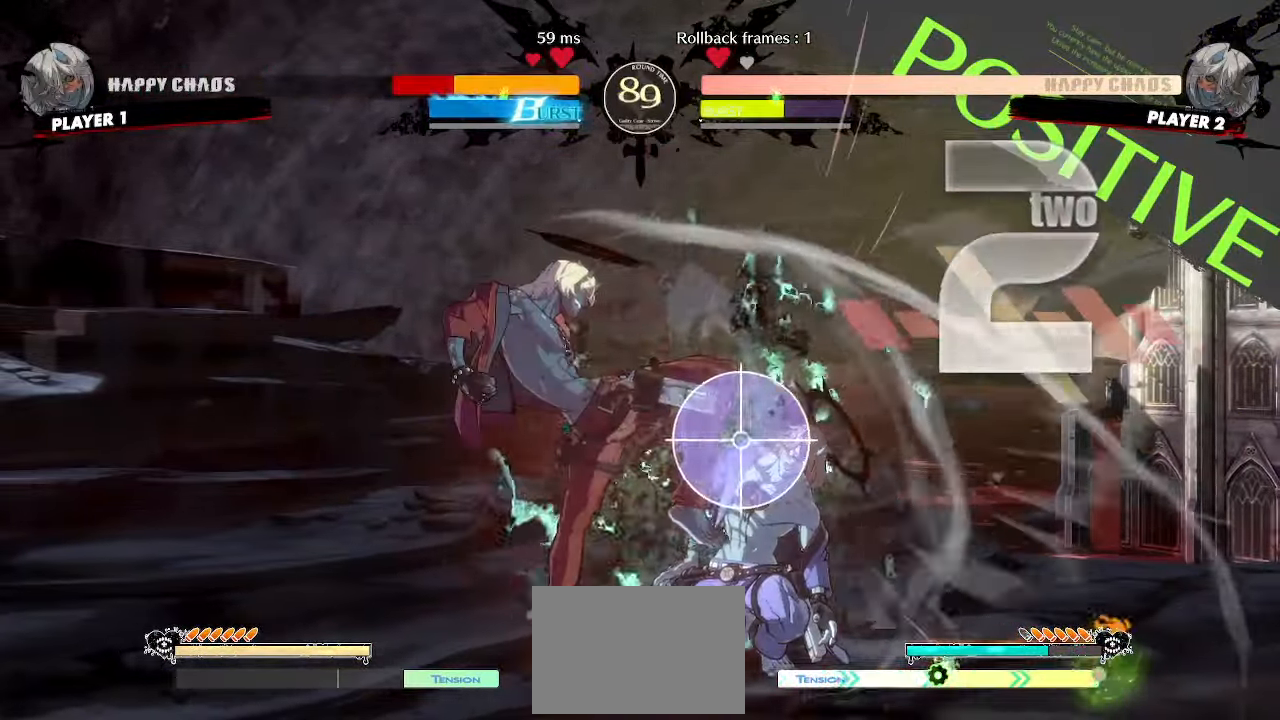
{"dt_ms": 500, "buttons": [], "events": [[100, "HS", "down"], [183, "HS", "up"], [233, "DPAD_RIGHT", "down"], [283, "DPAD_DOWN", "up"], [317, "S", "down"], [350, "DPAD_RIGHT", "up"], [400, "S", "up"]]}
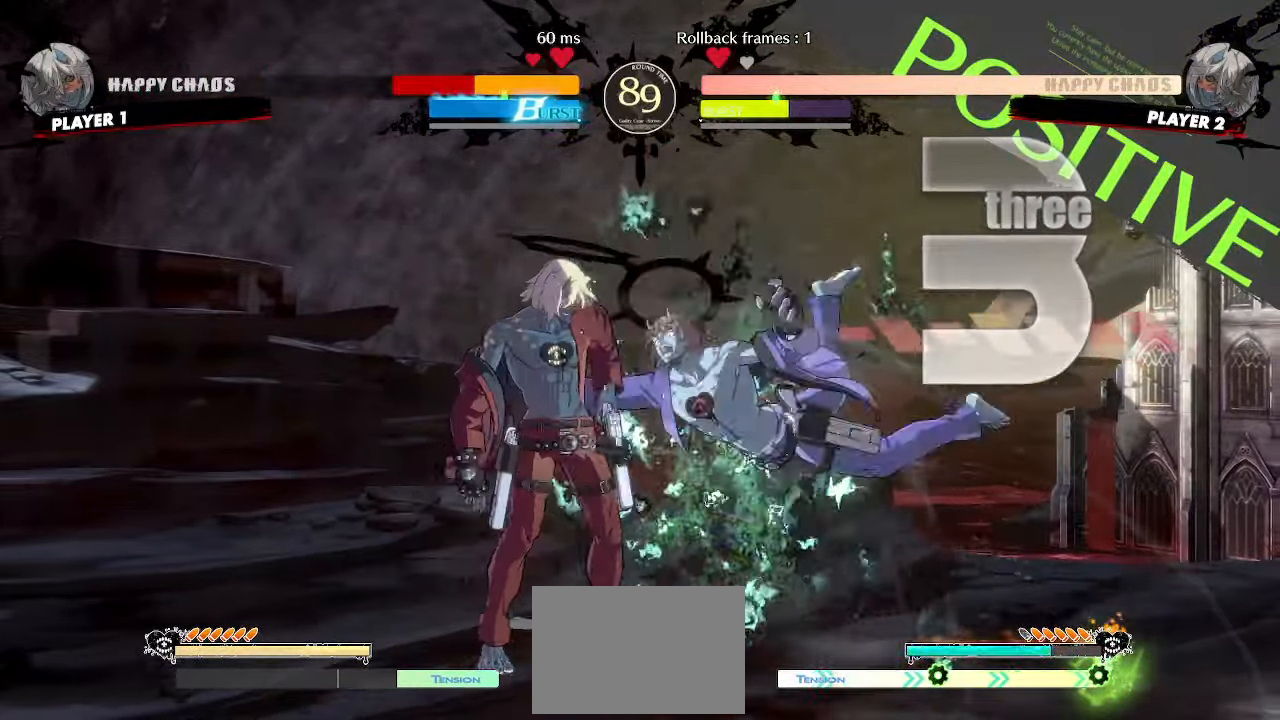
{"dt_ms": 500, "buttons": [], "events": []}
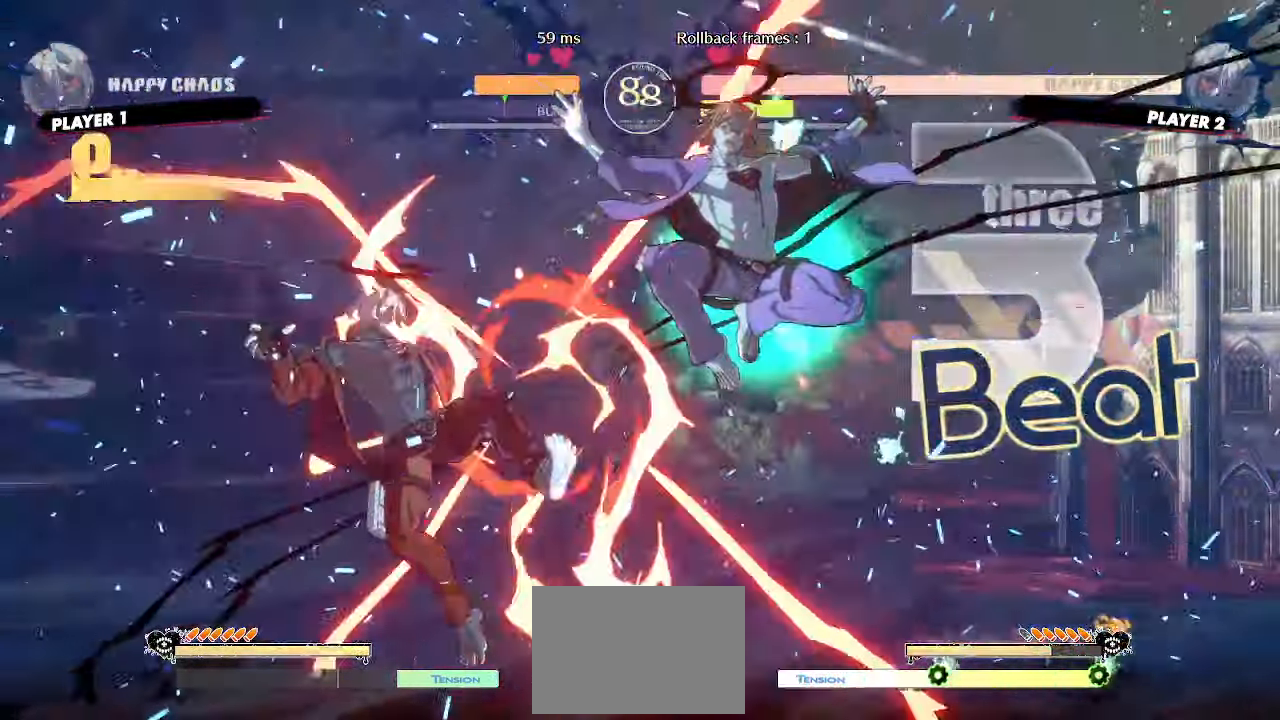
{"dt_ms": 1000, "buttons": ["DPAD_DOWN", "DPAD_LEFT"]}